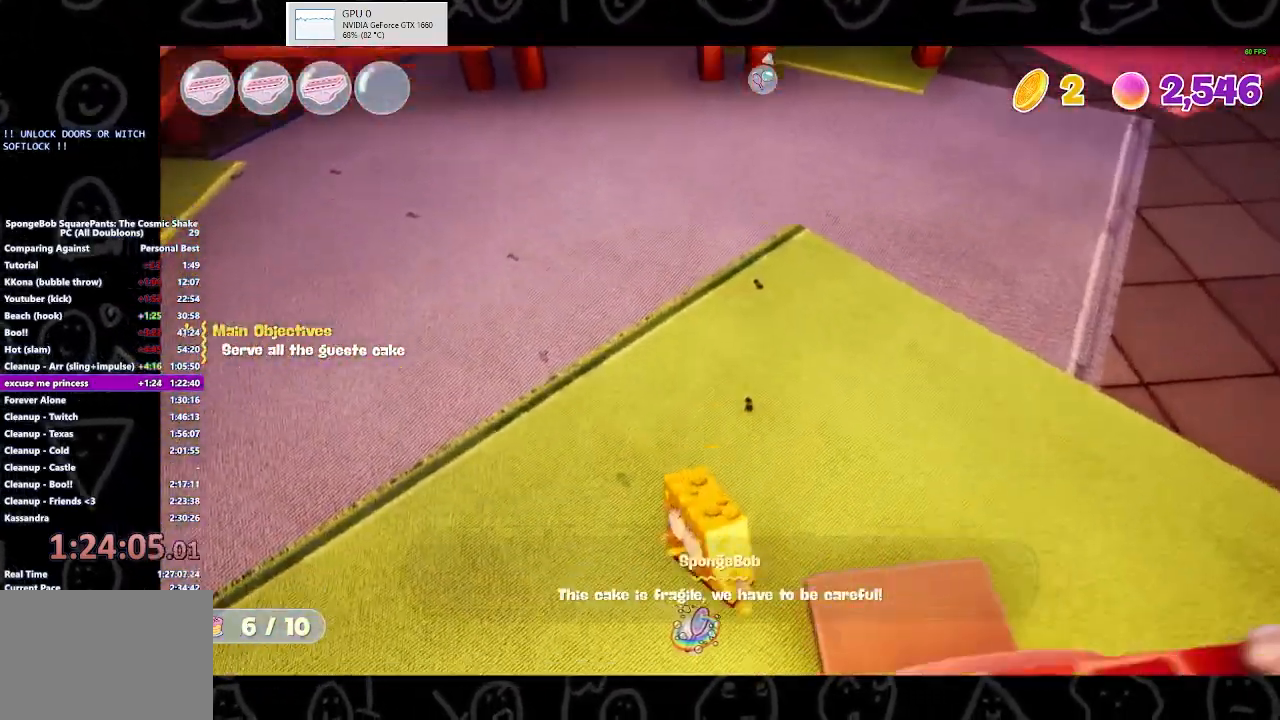
Gameplay with a controller (Xbox layout); each line is a JSON object with the inputs held at the frame after it. "events" lists button and stick changes between this image and that frame as [ms after this image, input, new state], when the widget could be followed in between.
{"buttons": ["X"], "left_stick": "center", "right_stick": "center", "events": [[100, "left_stick", "down"], [167, "X", "down"], [300, "X", "up"], [367, "X", "down"], [367, "left_stick", "center"], [433, "X", "up"], [500, "X", "down"]]}
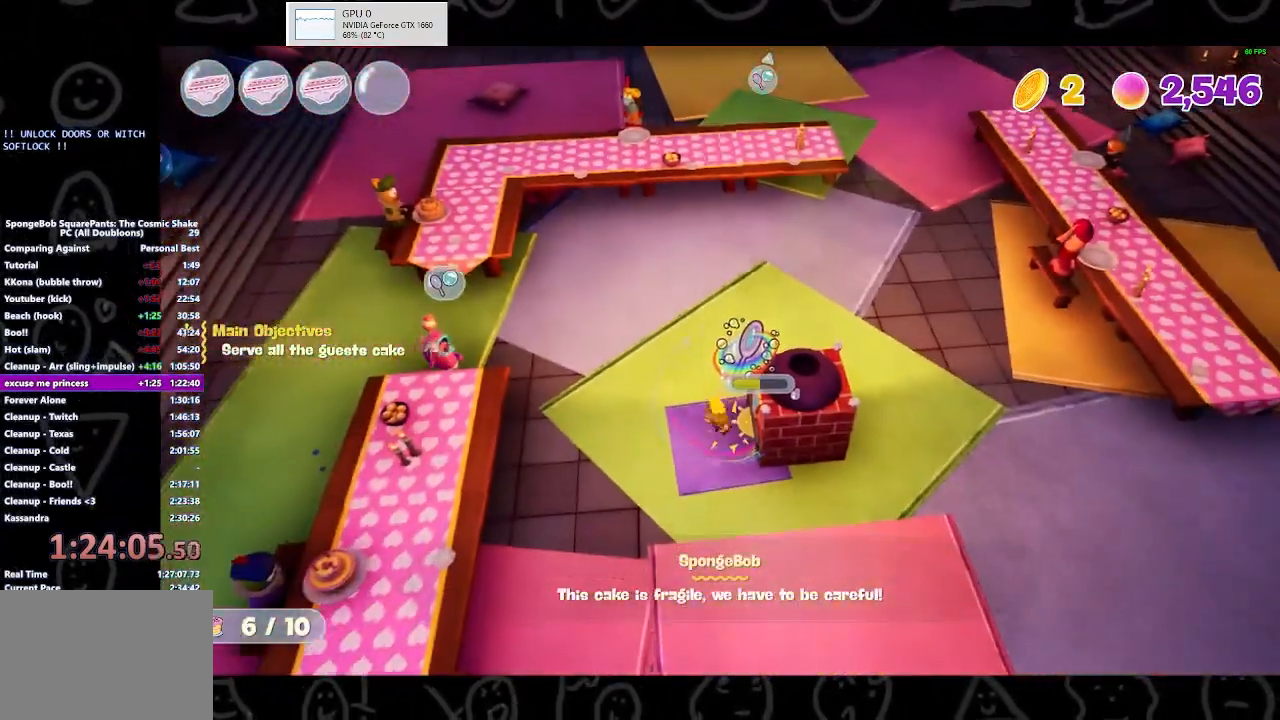
{"buttons": [], "left_stick": "up-right", "right_stick": "center", "events": [[67, "X", "up"], [167, "X", "down"], [200, "X", "up"], [367, "X", "down"], [433, "left_stick", "up-right"], [467, "X", "up"]]}
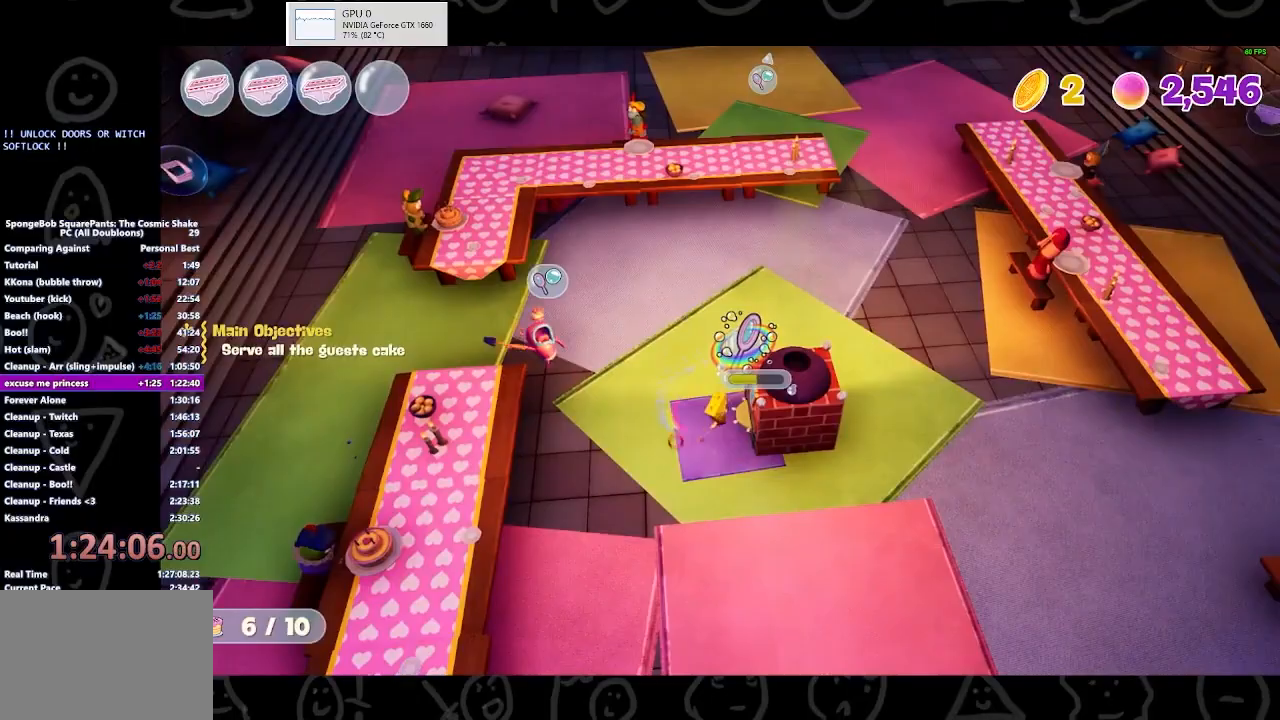
{"buttons": [], "left_stick": "up", "right_stick": "center", "events": [[367, "Y", "down"], [400, "left_stick", "up"], [500, "Y", "up"]]}
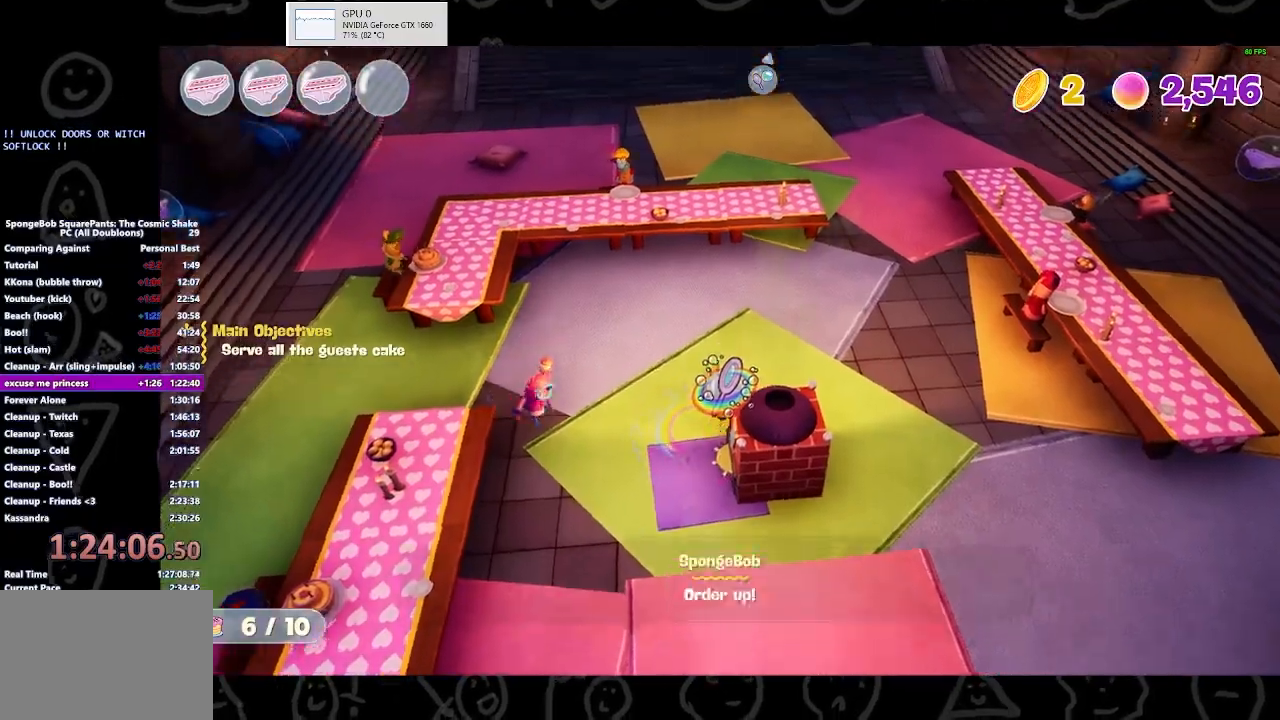
{"buttons": [], "left_stick": "up", "right_stick": "center", "events": []}
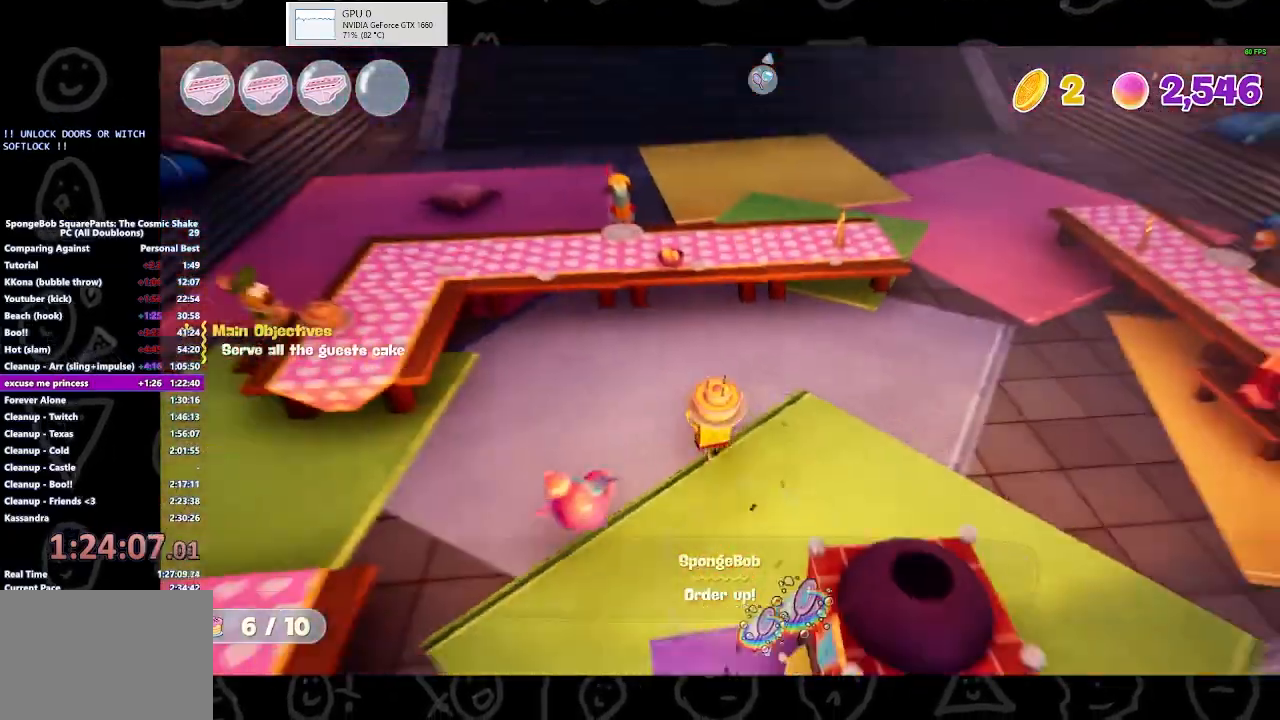
{"buttons": [], "left_stick": "up", "right_stick": "center", "events": []}
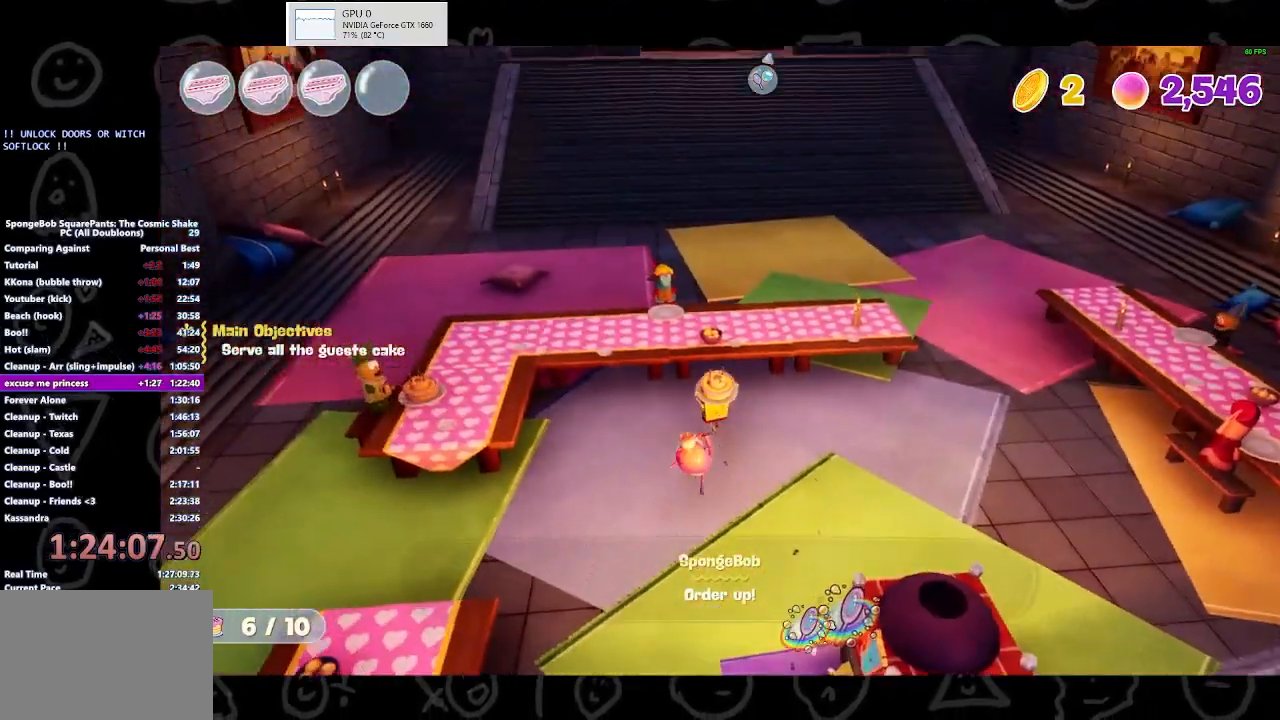
{"buttons": [], "left_stick": "right", "right_stick": "center", "events": [[267, "Y", "down"], [400, "Y", "up"], [400, "left_stick", "right"]]}
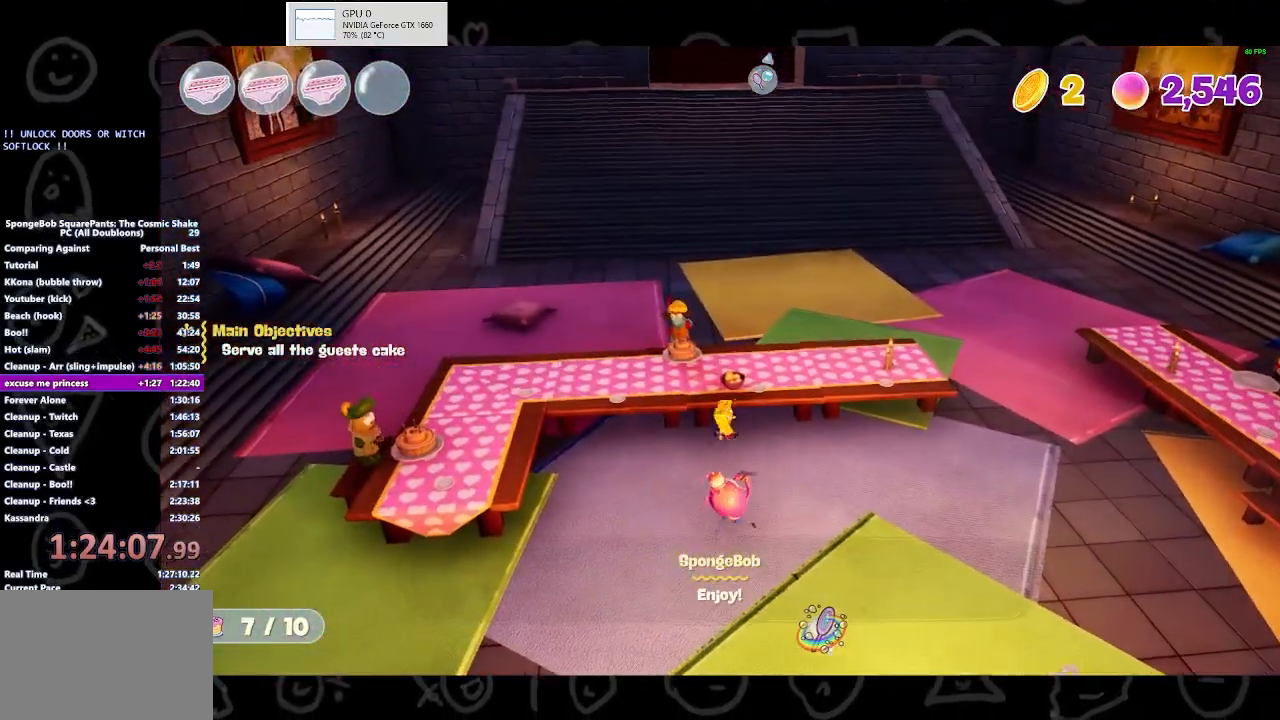
{"buttons": ["X"], "left_stick": "down", "right_stick": "center", "events": [[33, "left_stick", "down-right"], [267, "left_stick", "down"], [400, "X", "down"]]}
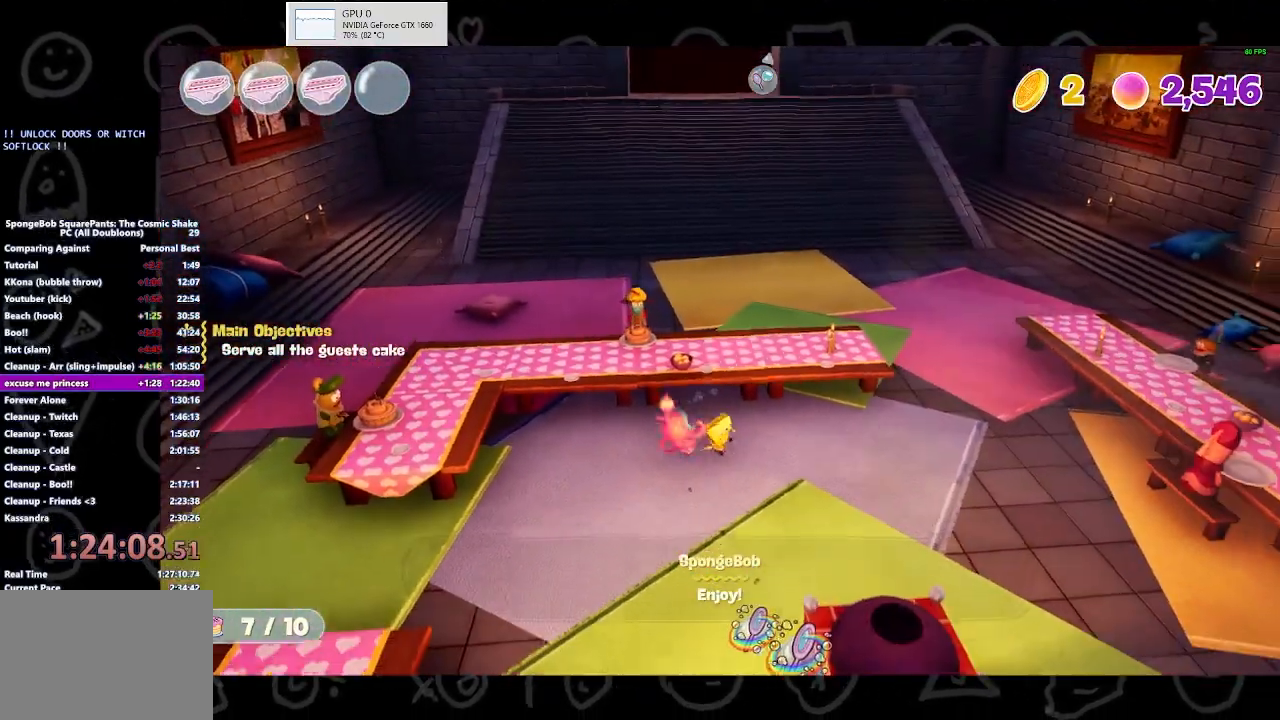
{"buttons": [], "left_stick": "down", "right_stick": "center", "events": [[33, "X", "up"]]}
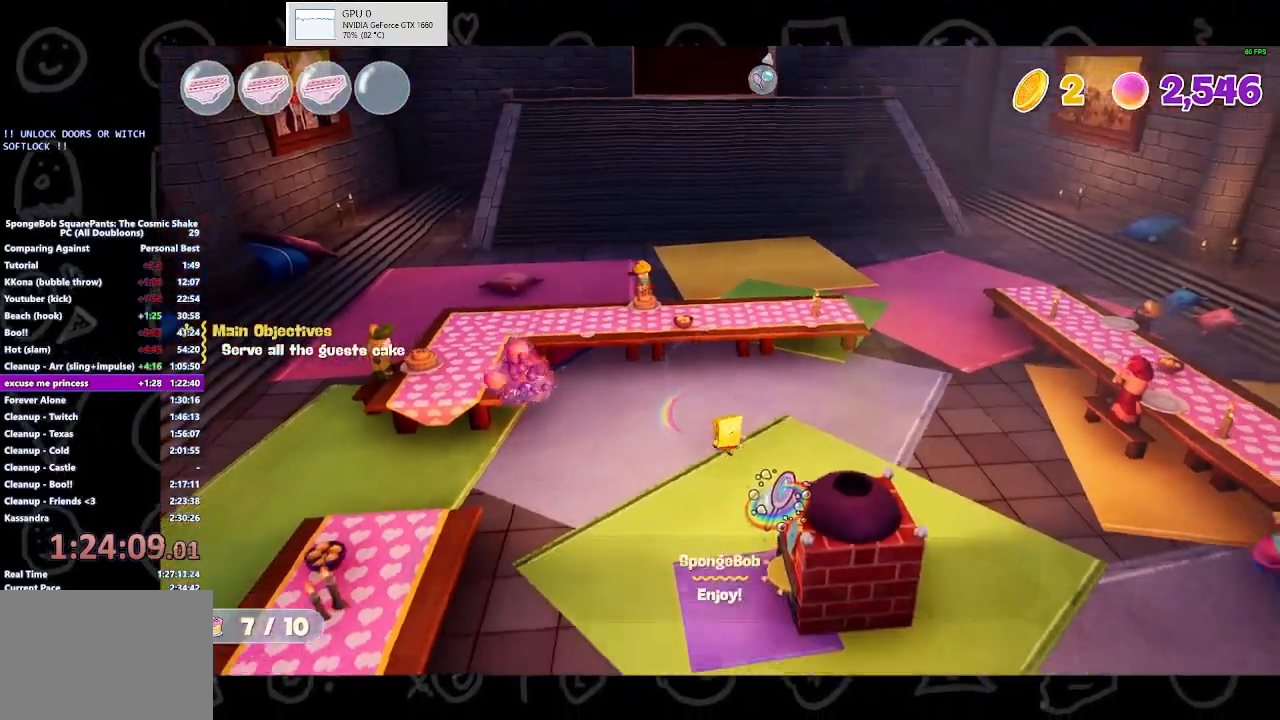
{"buttons": [], "left_stick": "down-left", "right_stick": "center", "events": [[33, "right_stick", "down-left"], [200, "right_stick", "center"], [500, "left_stick", "down-left"]]}
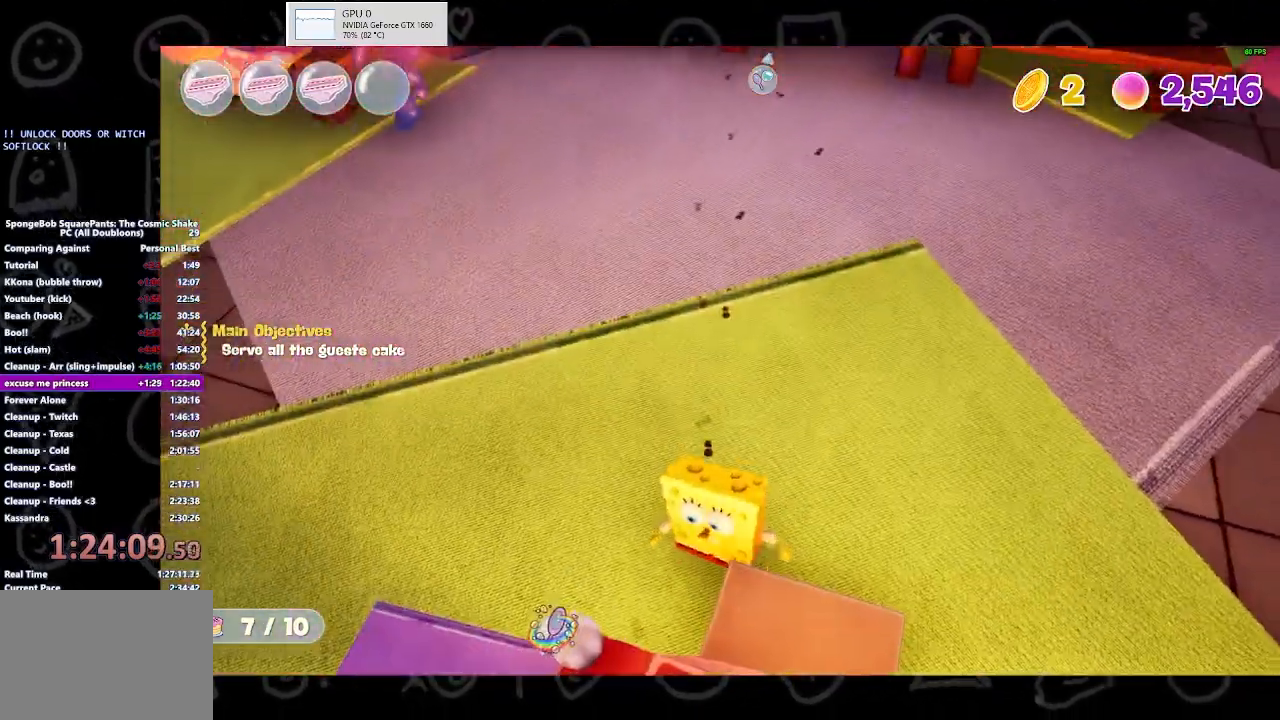
{"buttons": ["X"], "left_stick": "center", "right_stick": "center", "events": [[100, "X", "down"], [200, "X", "up"], [300, "X", "down"], [367, "left_stick", "down-right"], [400, "X", "up"], [467, "X", "down"], [500, "left_stick", "center"]]}
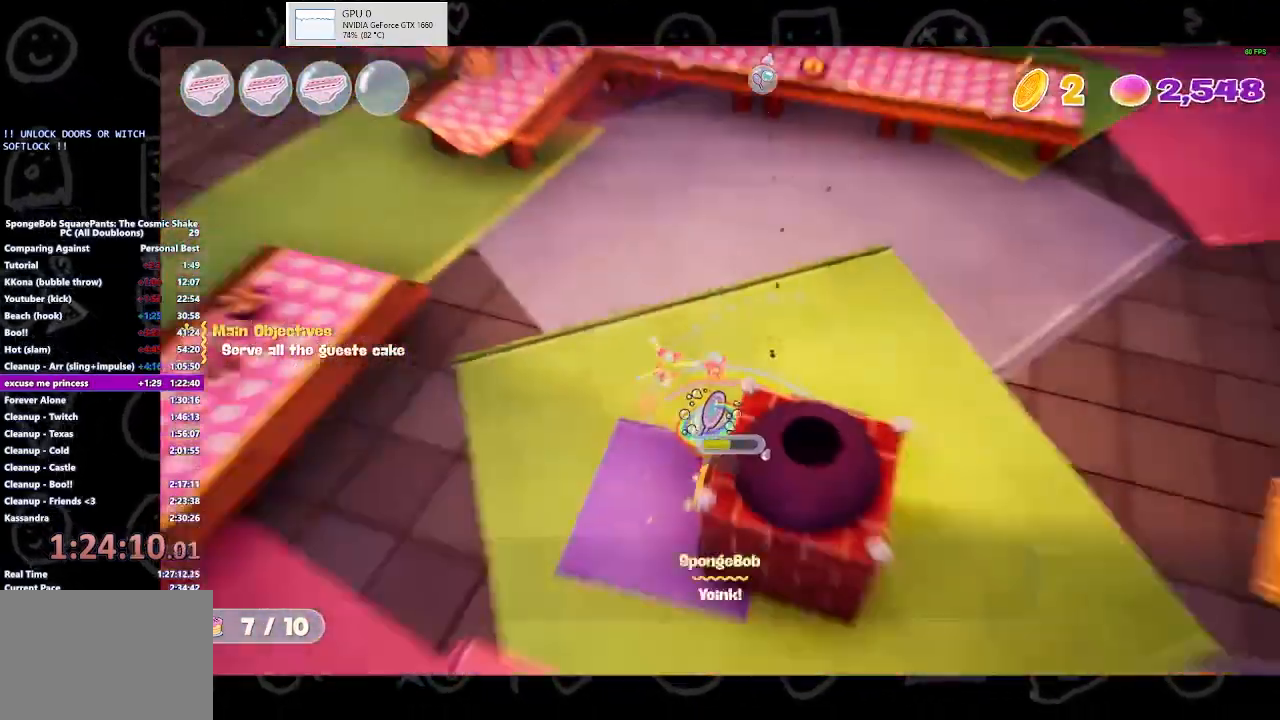
{"buttons": [], "left_stick": "up-right", "right_stick": "center", "events": [[33, "X", "up"], [133, "X", "down"], [200, "X", "up"], [300, "X", "down"], [300, "left_stick", "up"], [367, "X", "up"], [433, "left_stick", "up-right"]]}
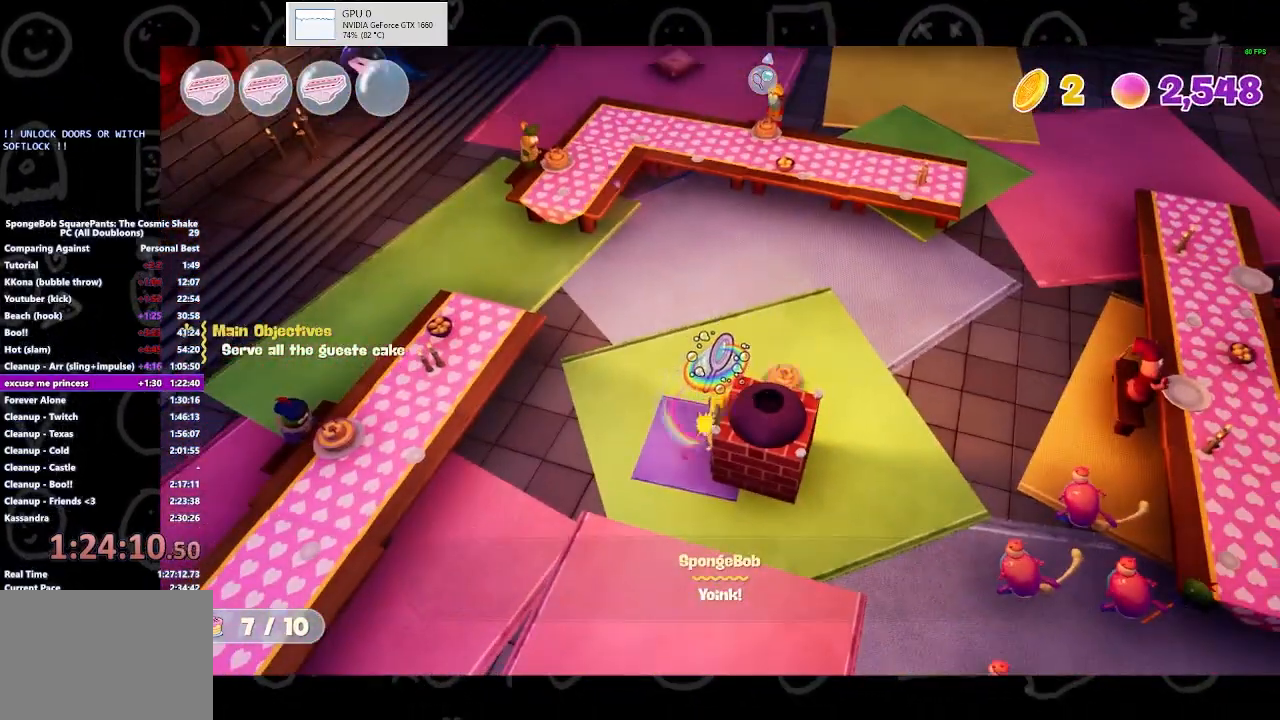
{"buttons": [], "left_stick": "right", "right_stick": "center", "events": [[267, "Y", "down"], [333, "left_stick", "right"], [400, "Y", "up"]]}
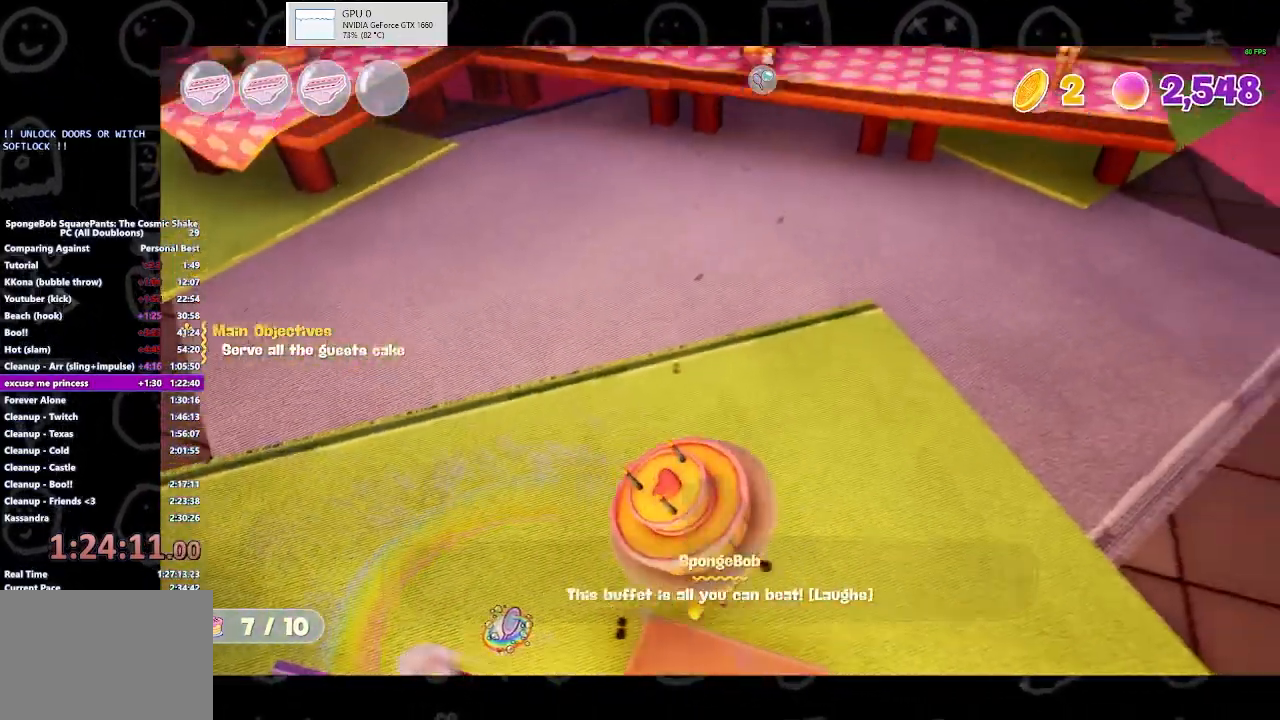
{"buttons": [], "left_stick": "down-right", "right_stick": "center", "events": [[333, "left_stick", "down-right"]]}
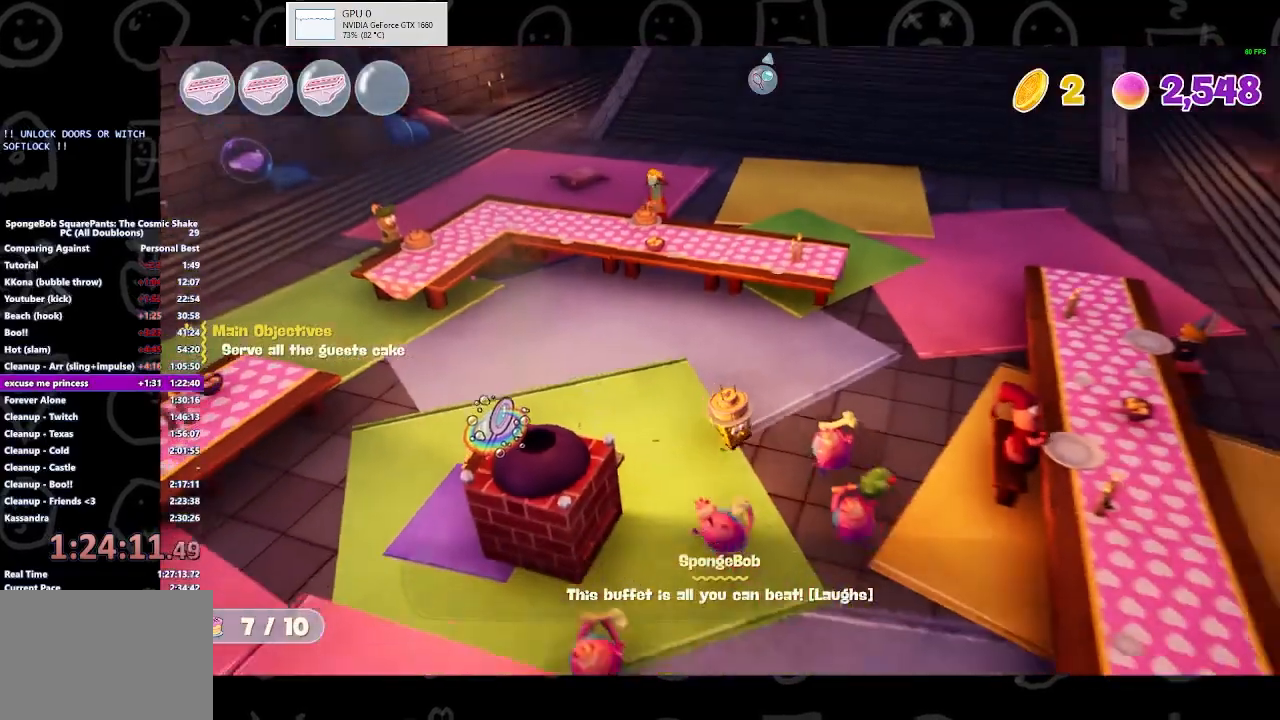
{"buttons": [], "left_stick": "down-right", "right_stick": "center", "events": []}
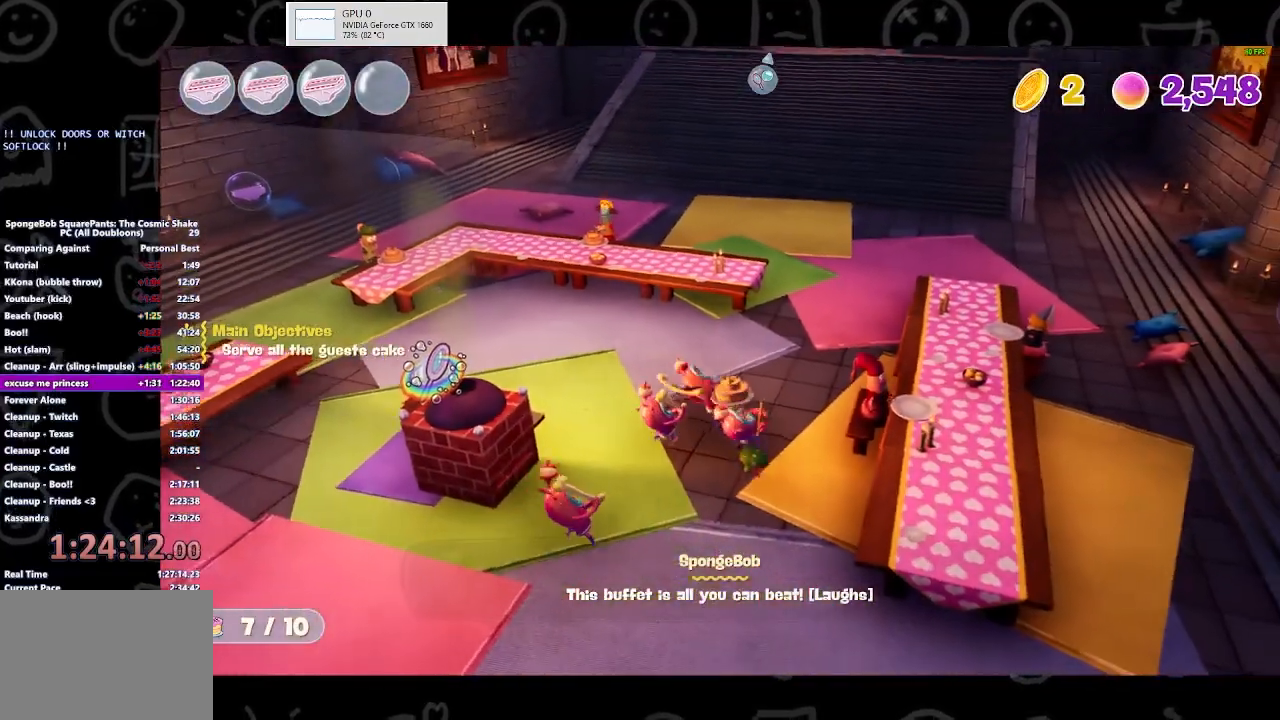
{"buttons": [], "left_stick": "down-right", "right_stick": "center", "events": []}
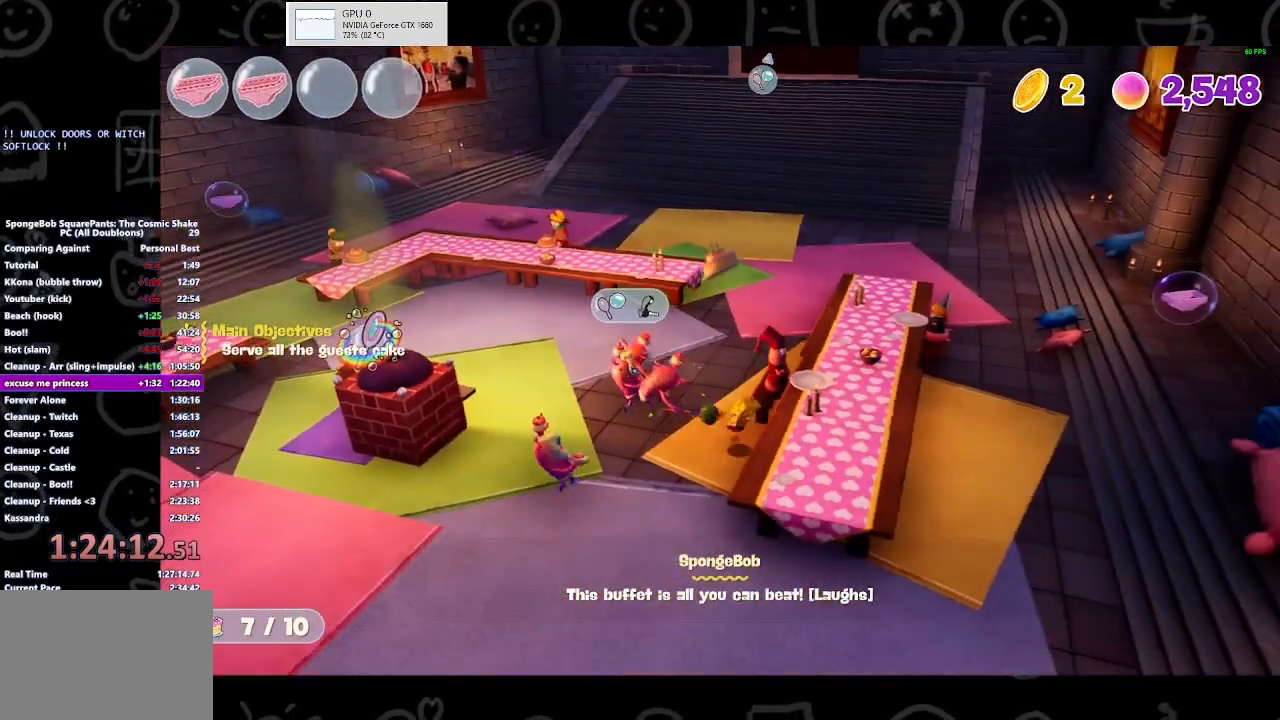
{"buttons": ["X"], "left_stick": "up-left", "right_stick": "center", "events": [[67, "left_stick", "up-right"], [233, "left_stick", "center"], [300, "left_stick", "left"], [433, "X", "down"], [500, "left_stick", "up-left"]]}
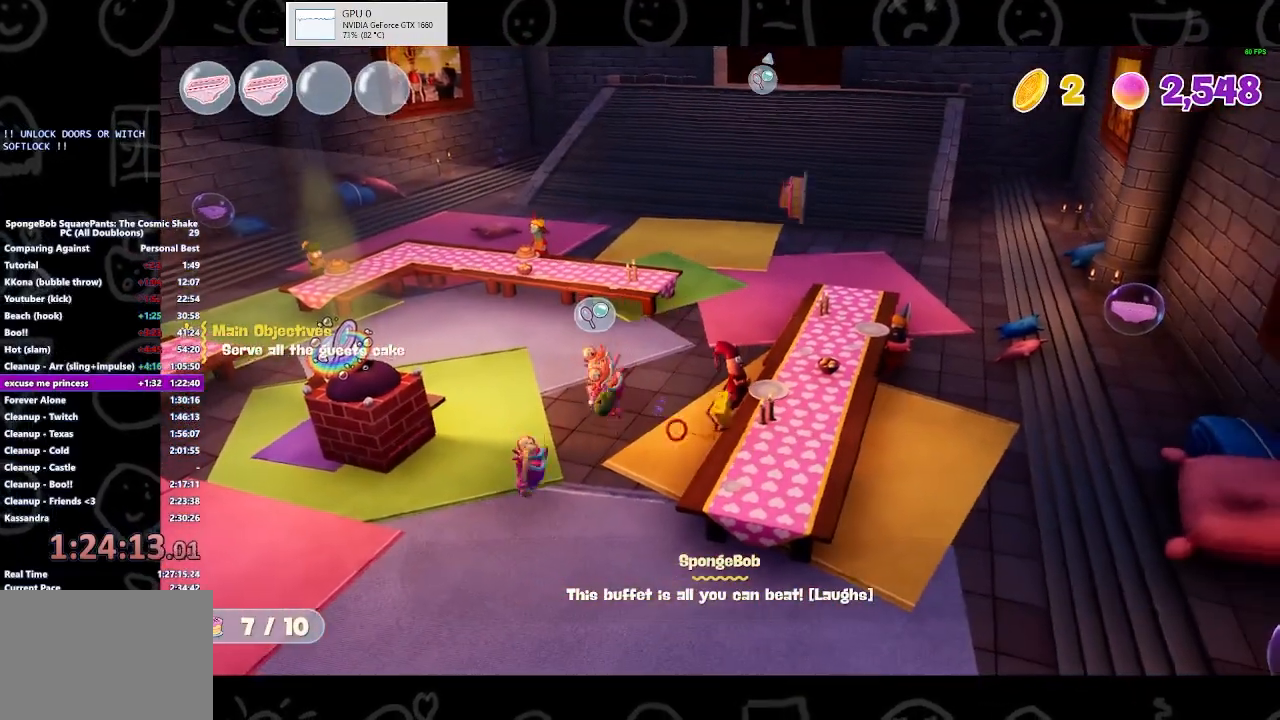
{"buttons": [], "left_stick": "up-left", "right_stick": "center", "events": [[33, "X", "up"], [333, "X", "down"], [467, "X", "up"]]}
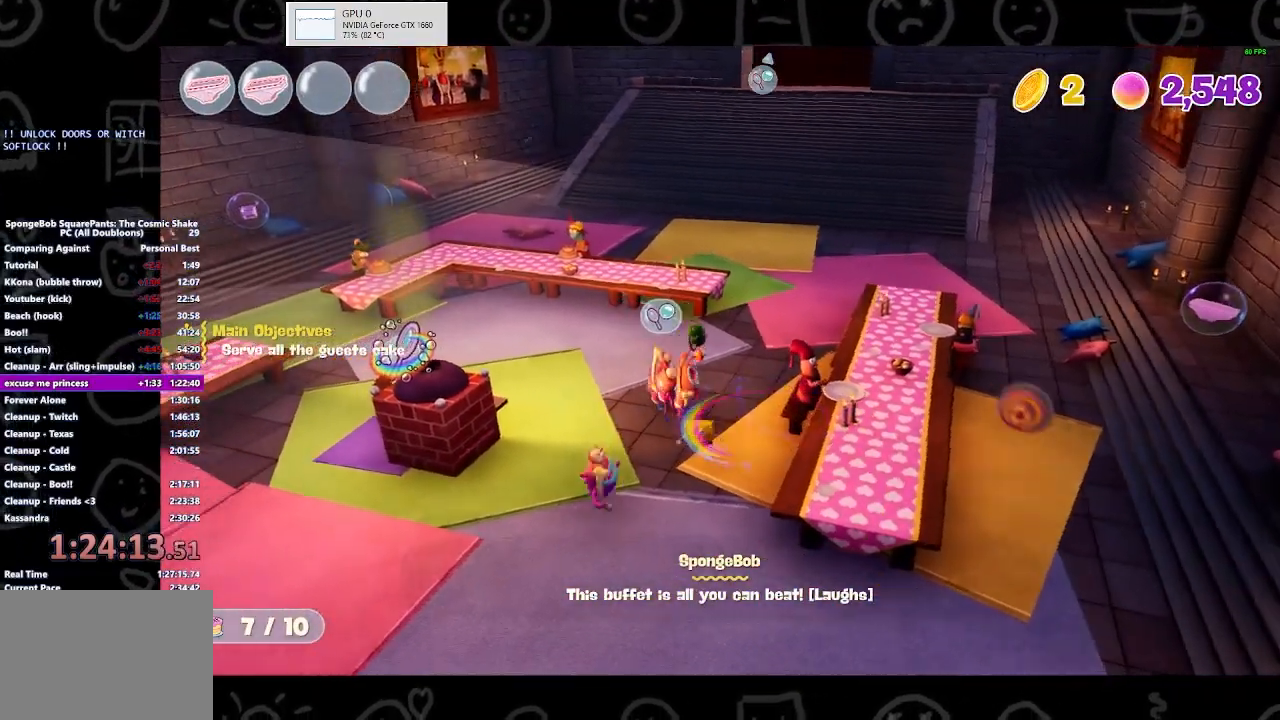
{"buttons": ["X"], "left_stick": "left", "right_stick": "center", "events": [[33, "X", "down"], [100, "X", "up"], [167, "X", "down"], [167, "left_stick", "up"], [300, "X", "up"], [367, "X", "down"], [500, "left_stick", "left"]]}
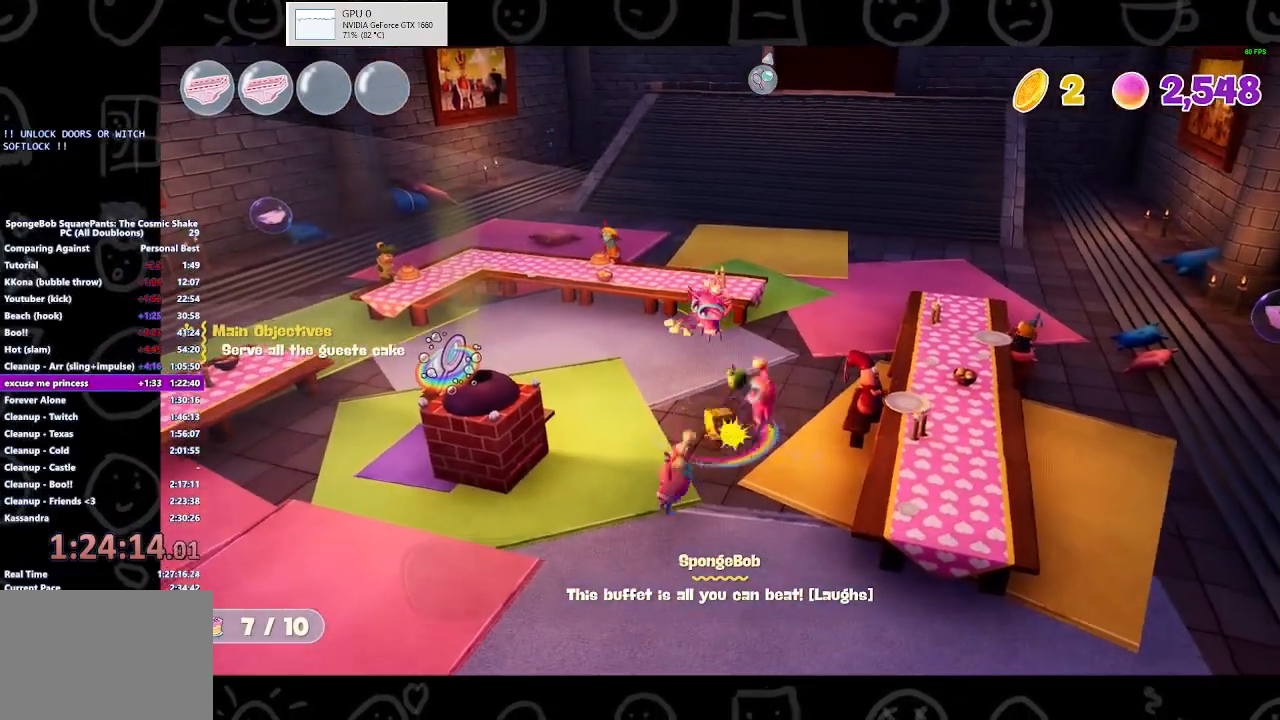
{"buttons": ["X"], "left_stick": "up-left", "right_stick": "center", "events": [[33, "X", "up"], [33, "left_stick", "down-left"], [167, "left_stick", "down"], [333, "X", "down"], [433, "left_stick", "left"], [500, "left_stick", "up-left"]]}
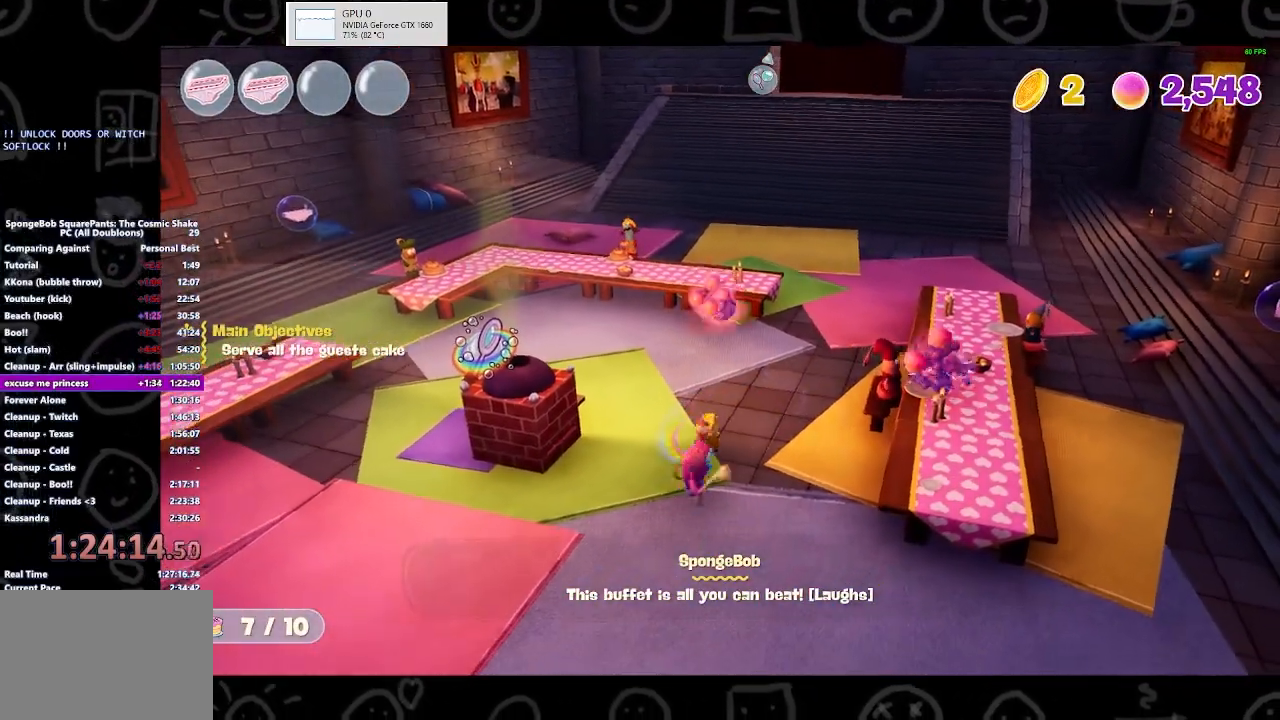
{"buttons": [], "left_stick": "up-left", "right_stick": "center", "events": [[100, "X", "up"]]}
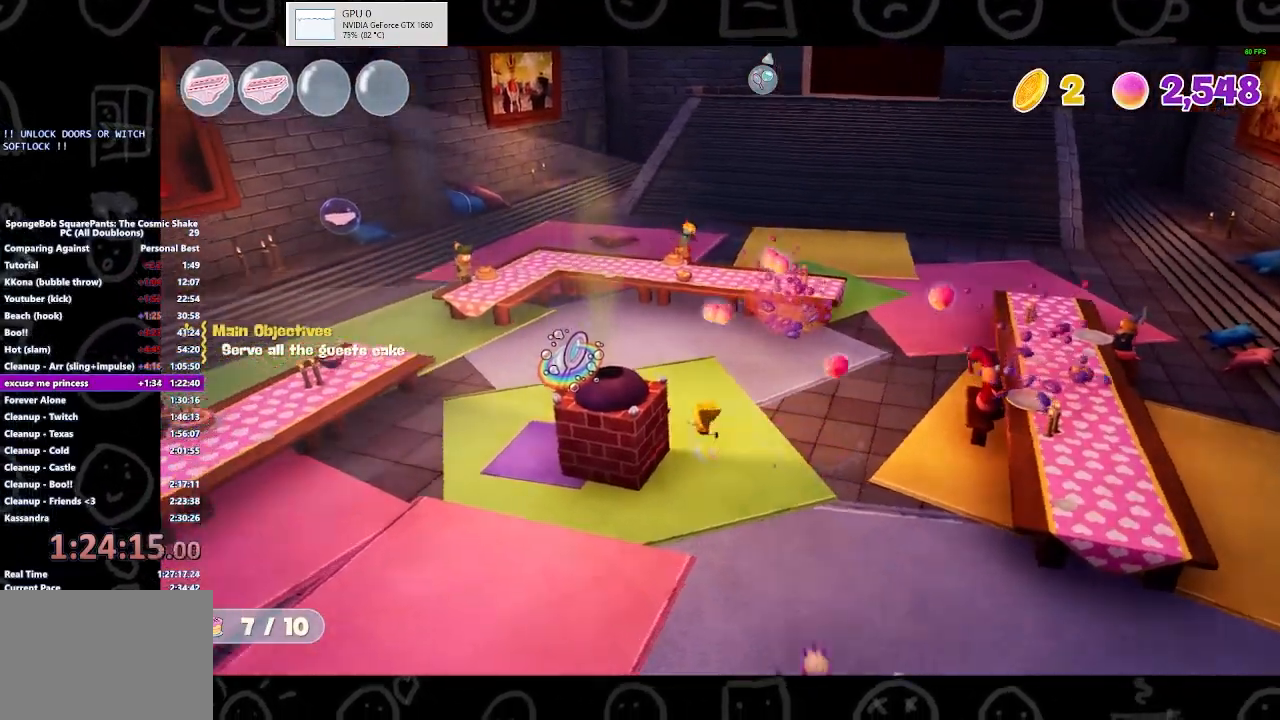
{"buttons": [], "left_stick": "down-left", "right_stick": "center", "events": [[367, "left_stick", "down-left"]]}
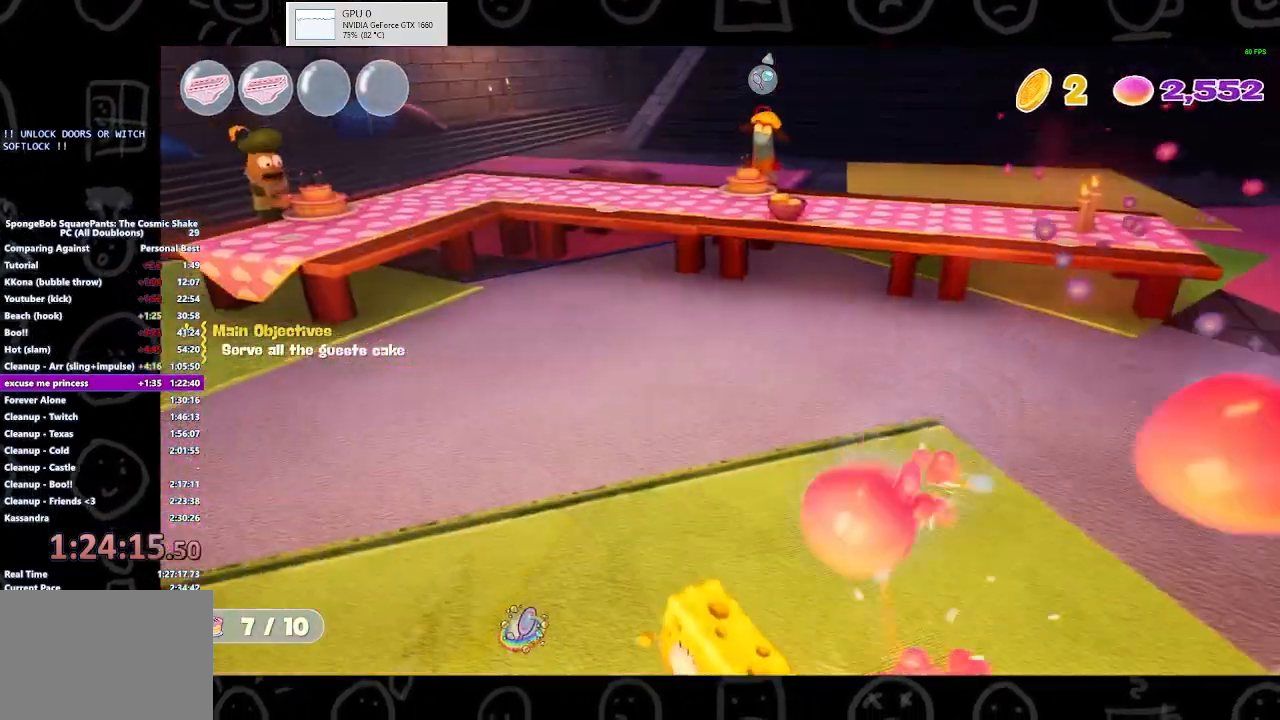
{"buttons": ["X"], "left_stick": "center", "right_stick": "center", "events": [[100, "X", "down"], [200, "left_stick", "down"], [233, "X", "up"], [300, "X", "down"], [300, "left_stick", "down-right"], [367, "X", "up"], [433, "left_stick", "center"], [467, "X", "down"]]}
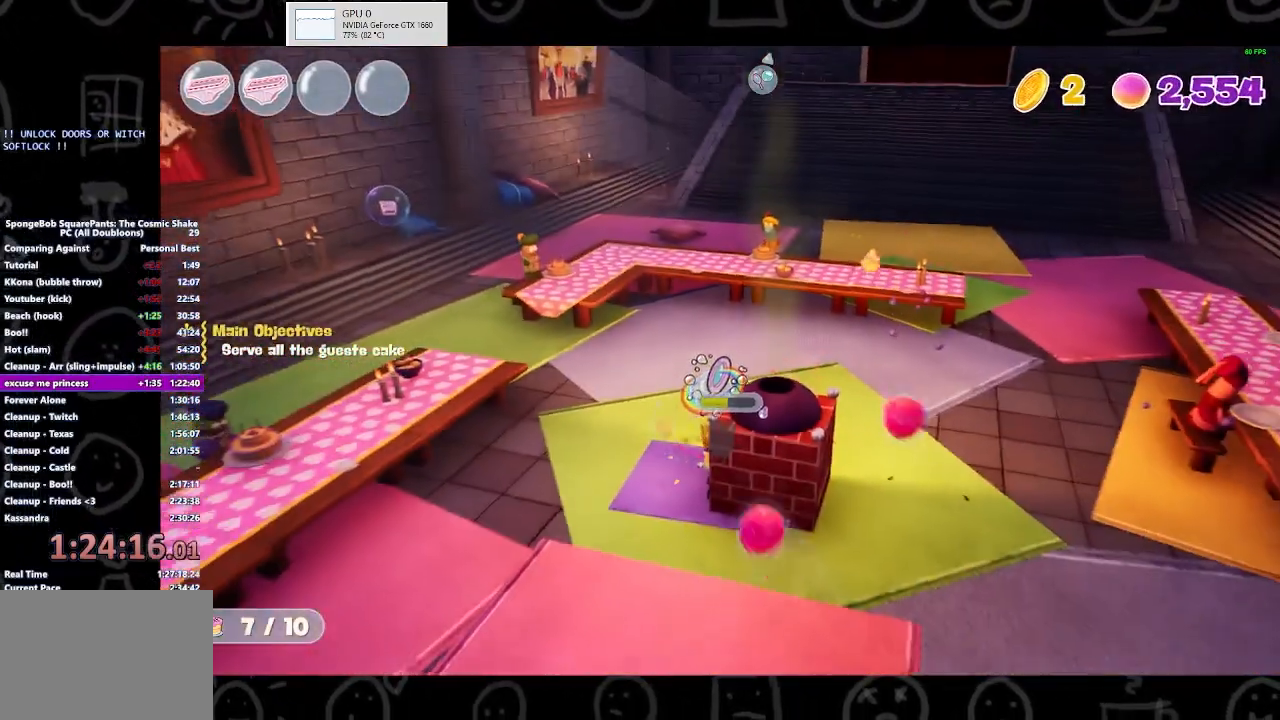
{"buttons": [], "left_stick": "up-right", "right_stick": "center", "events": [[33, "X", "up"], [133, "X", "down"], [167, "X", "up"], [233, "left_stick", "up"], [267, "X", "down"], [367, "X", "up"], [433, "left_stick", "up-right"]]}
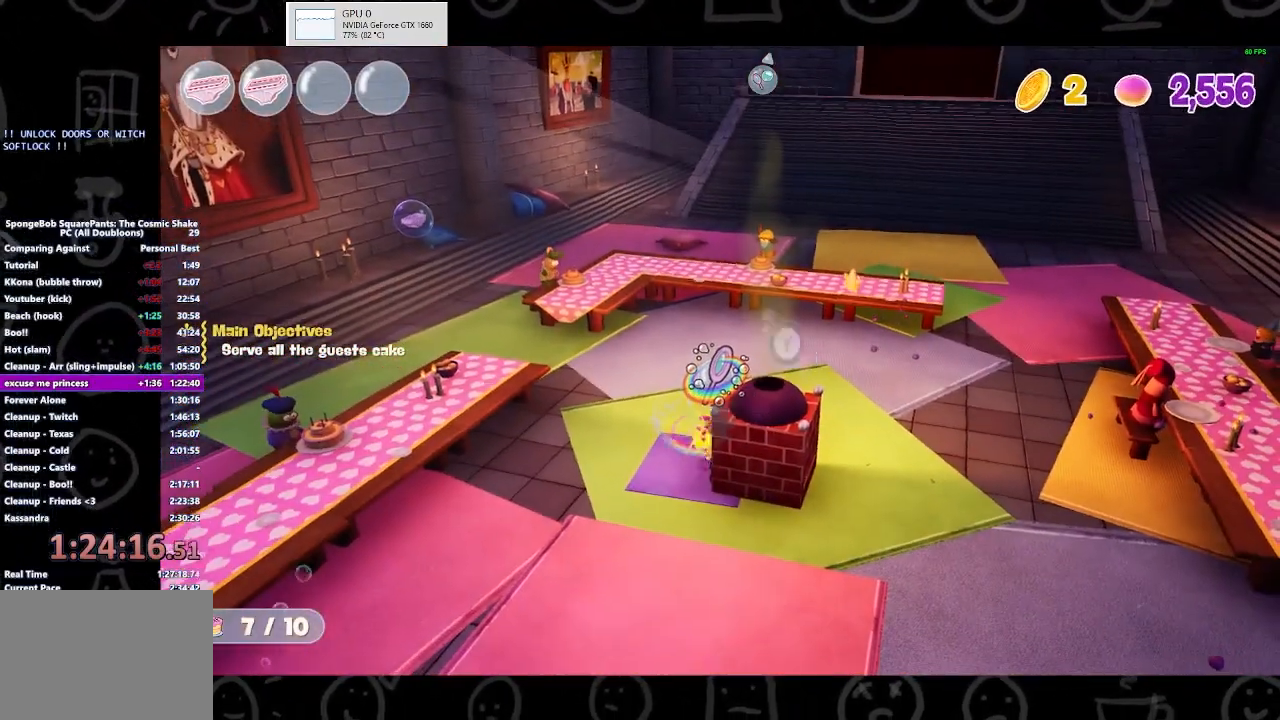
{"buttons": [], "left_stick": "down", "right_stick": "center", "events": [[133, "left_stick", "right"], [500, "left_stick", "down"]]}
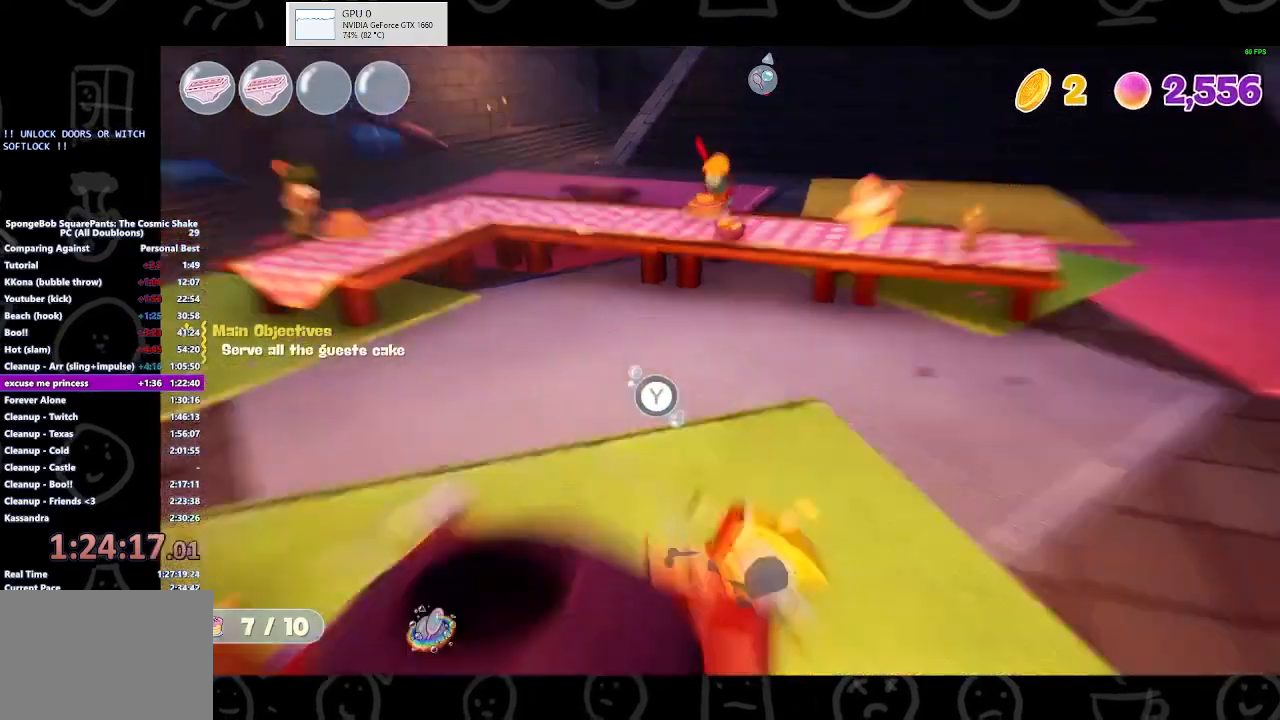
{"buttons": [], "left_stick": "down-left", "right_stick": "center", "events": [[33, "left_stick", "center"], [233, "Y", "down"], [233, "left_stick", "right"], [367, "Y", "up"], [367, "left_stick", "down-left"]]}
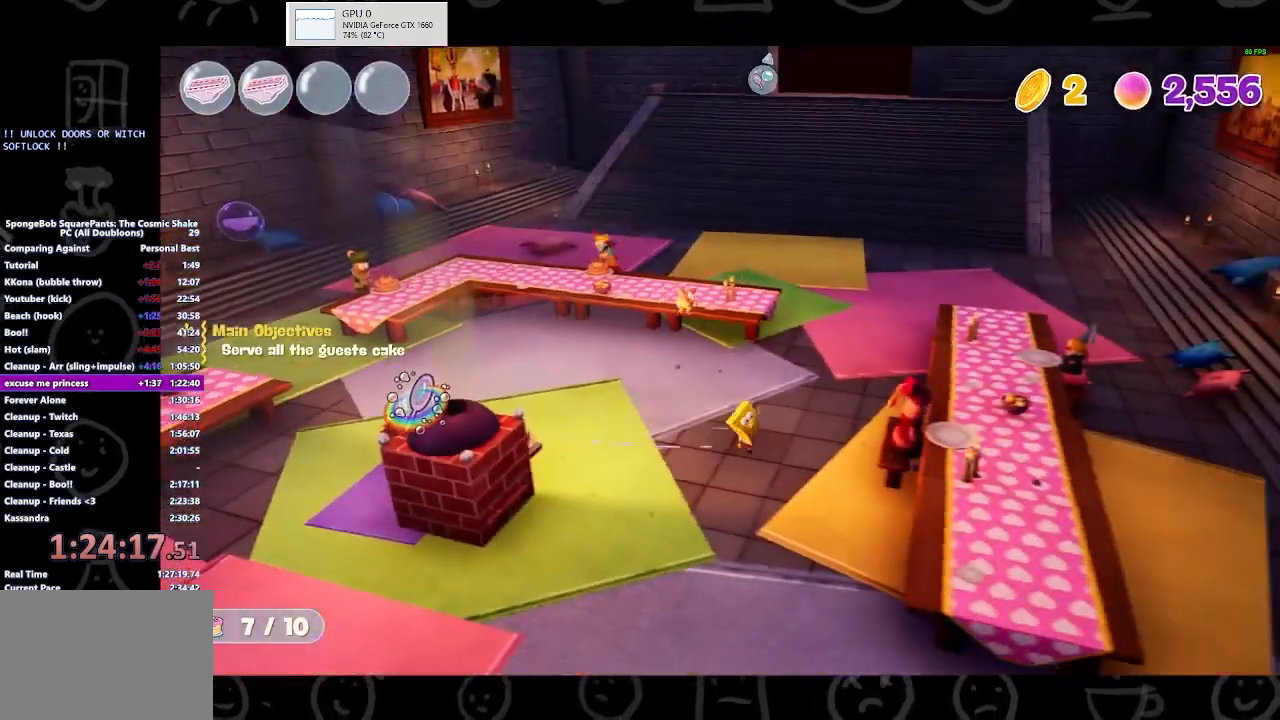
{"buttons": [], "left_stick": "left", "right_stick": "center", "events": [[133, "left_stick", "left"]]}
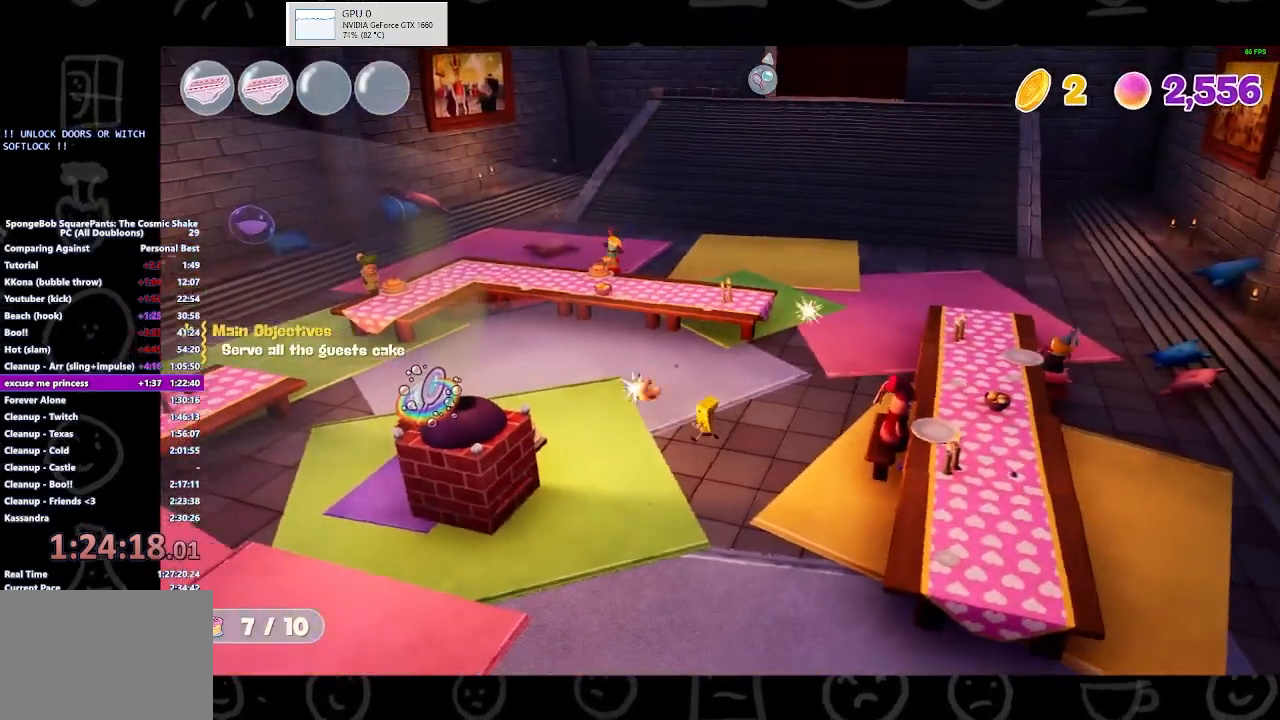
{"buttons": [], "left_stick": "left", "right_stick": "center", "events": []}
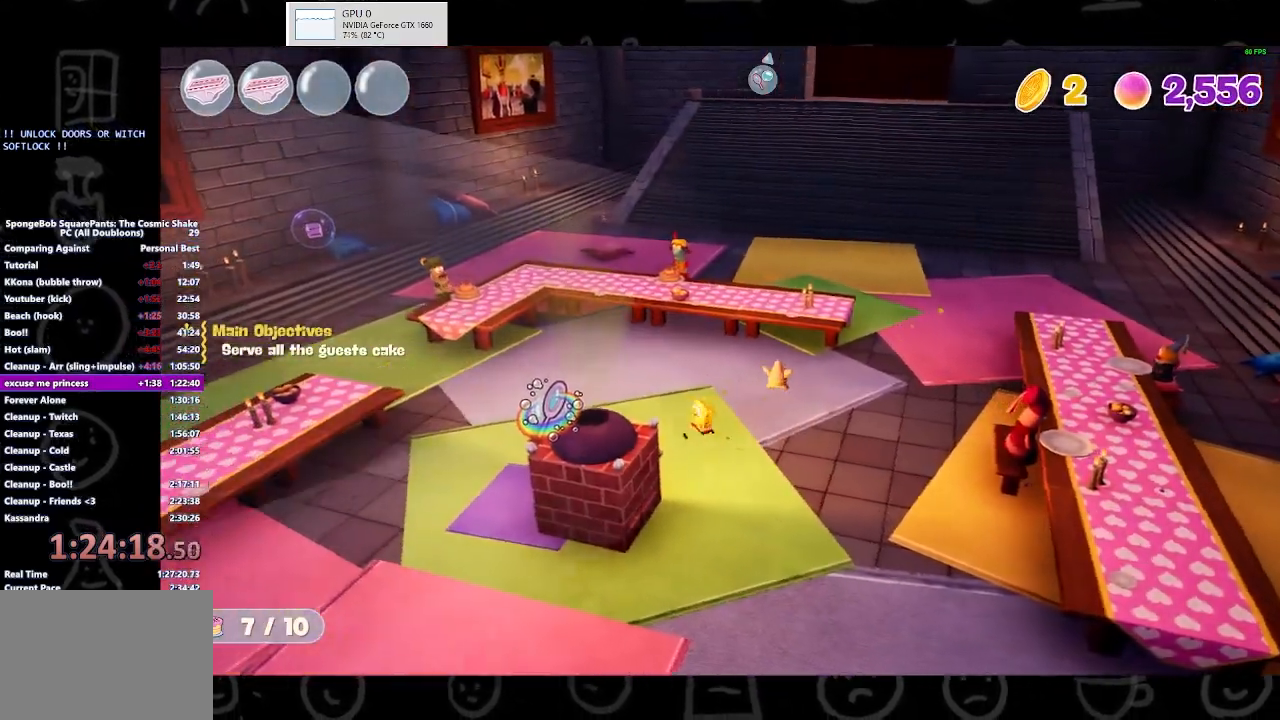
{"buttons": [], "left_stick": "down-right", "right_stick": "center", "events": [[33, "left_stick", "down"], [133, "Y", "down"], [167, "left_stick", "down-right"], [233, "Y", "up"]]}
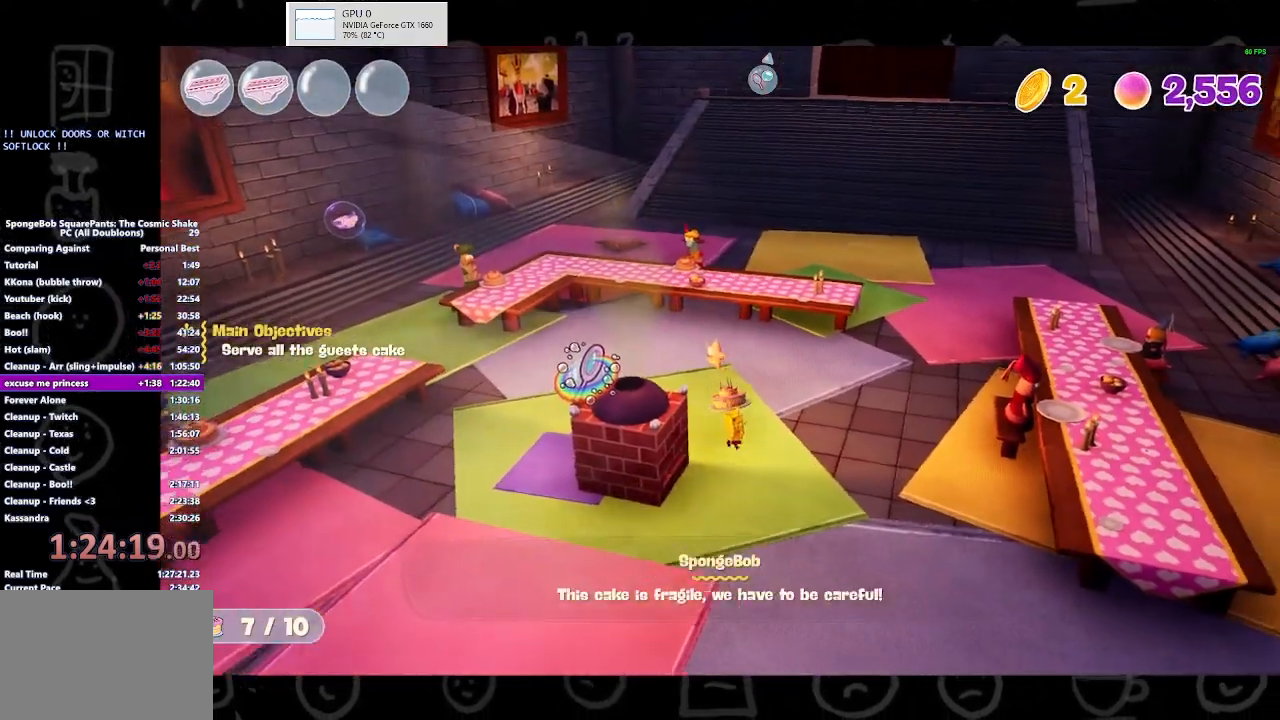
{"buttons": [], "left_stick": "down-right", "right_stick": "center", "events": []}